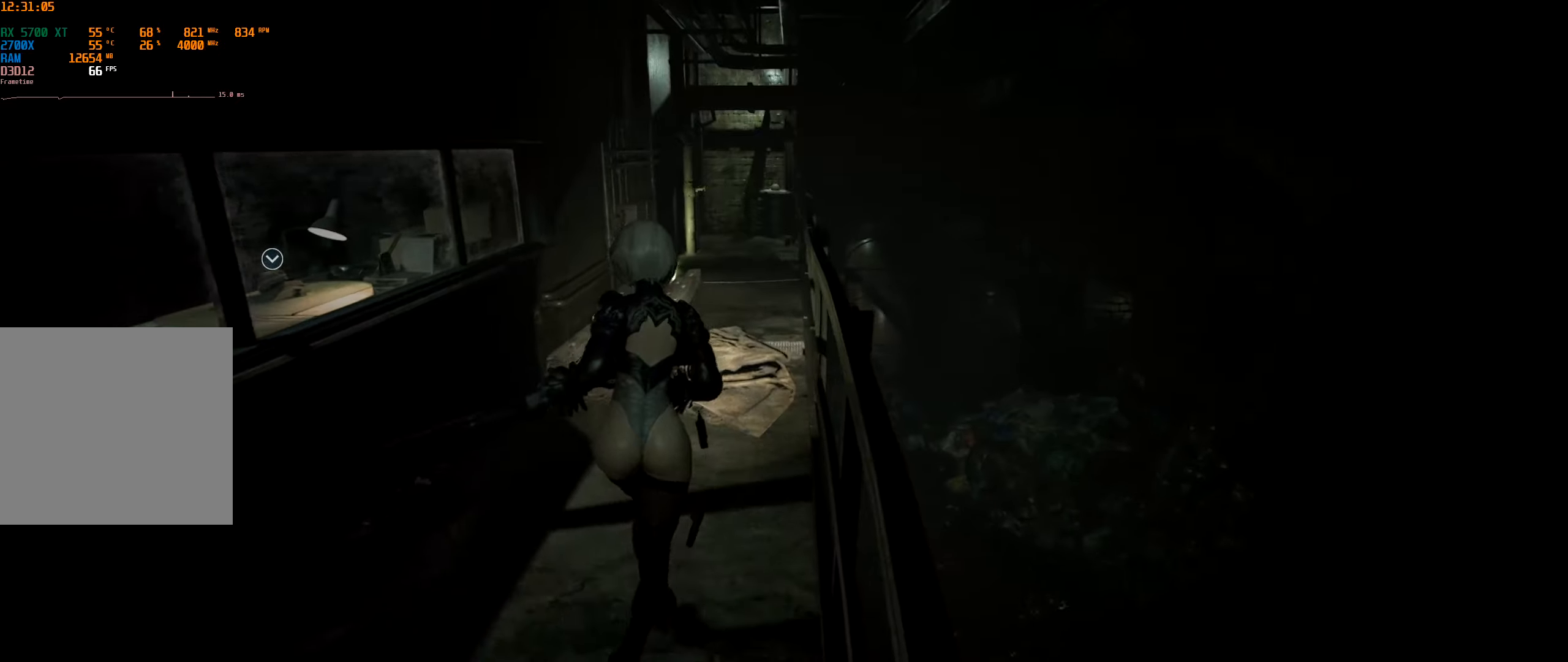
Gameplay with a controller (Xbox layout); each line is a JSON object with the inputs held at the frame after it. "events" lists button and stick changes between this image and that frame as [ms after this image, input, new state], when the widget could be followed in between. Not read: DPAD_DOWN DPAD_LEFT DPAD_RIGHT DPAD_UP L3 R3 TOUCHPAD other_buttons right_stick.
{"buttons": [], "left_stick": "up", "events": []}
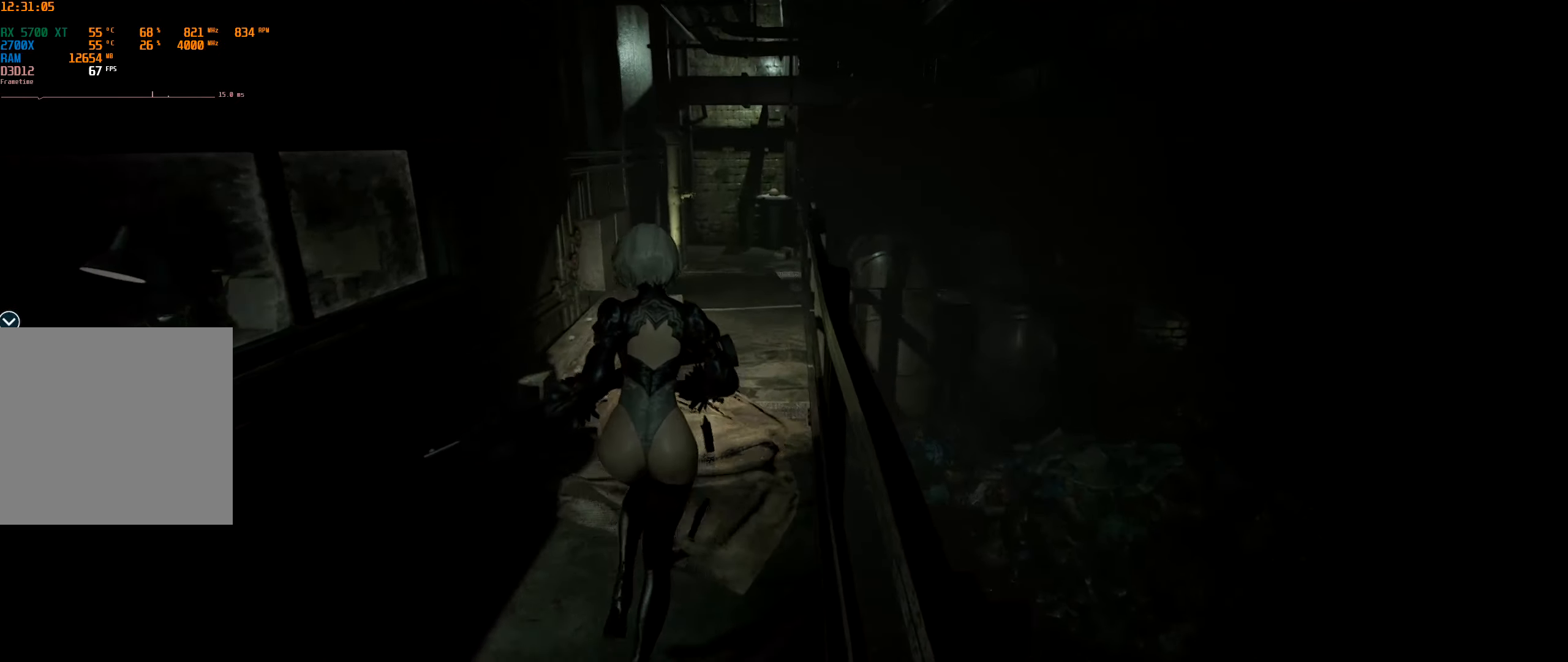
{"buttons": [], "left_stick": "up", "events": []}
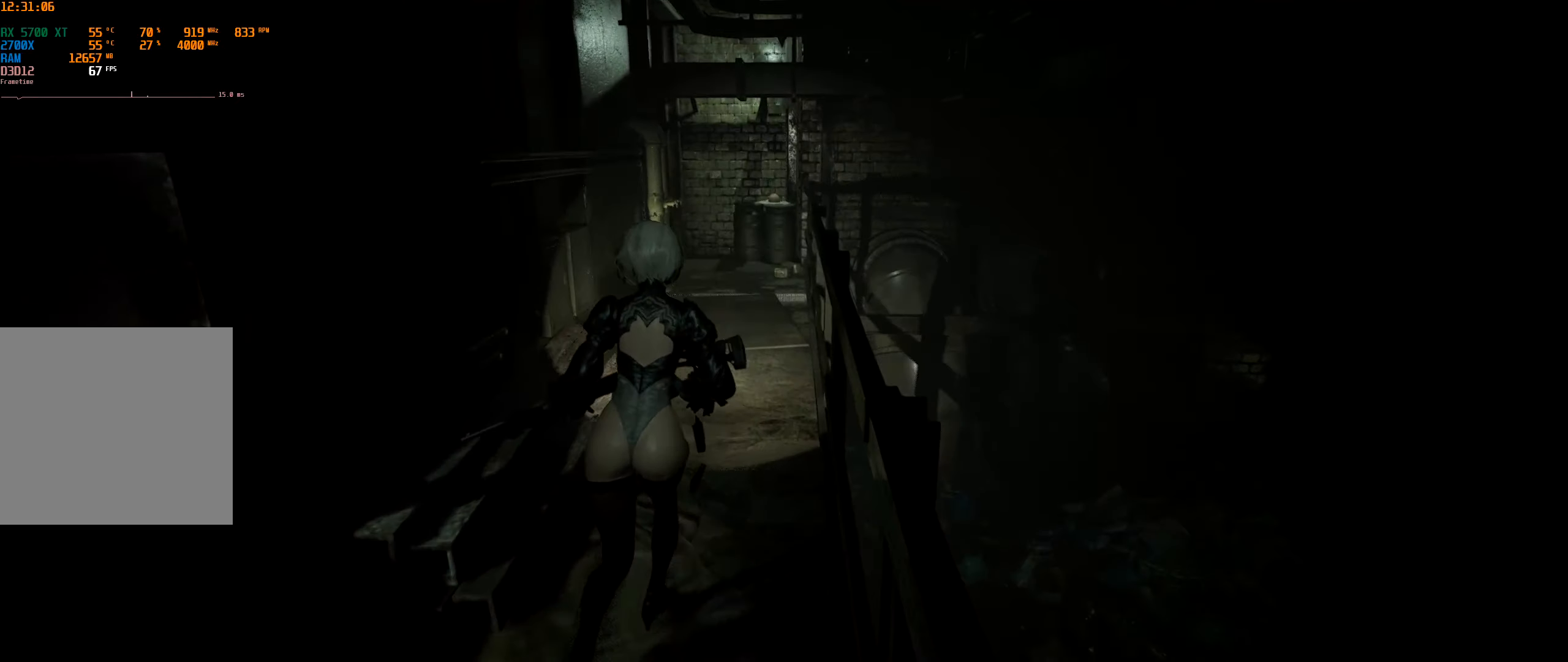
{"buttons": [], "left_stick": "up", "events": []}
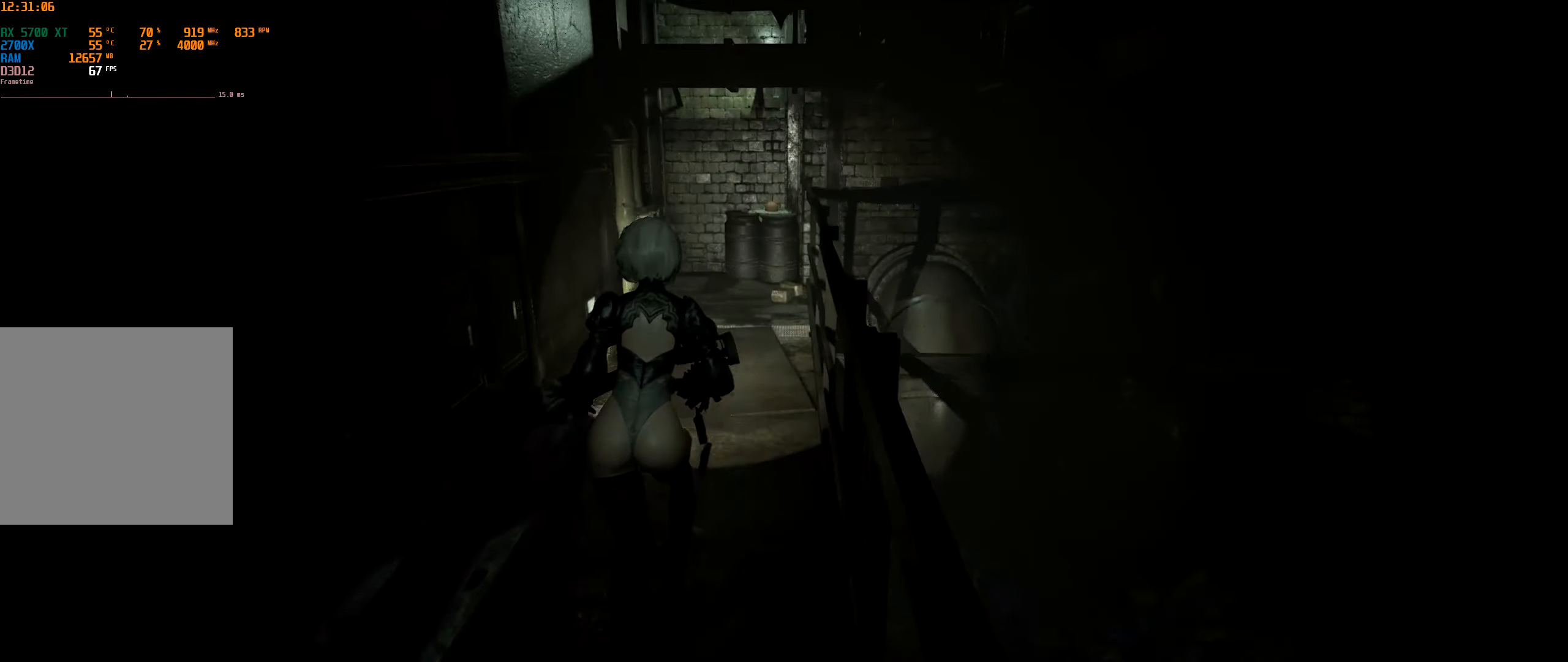
{"buttons": [], "left_stick": "up", "events": []}
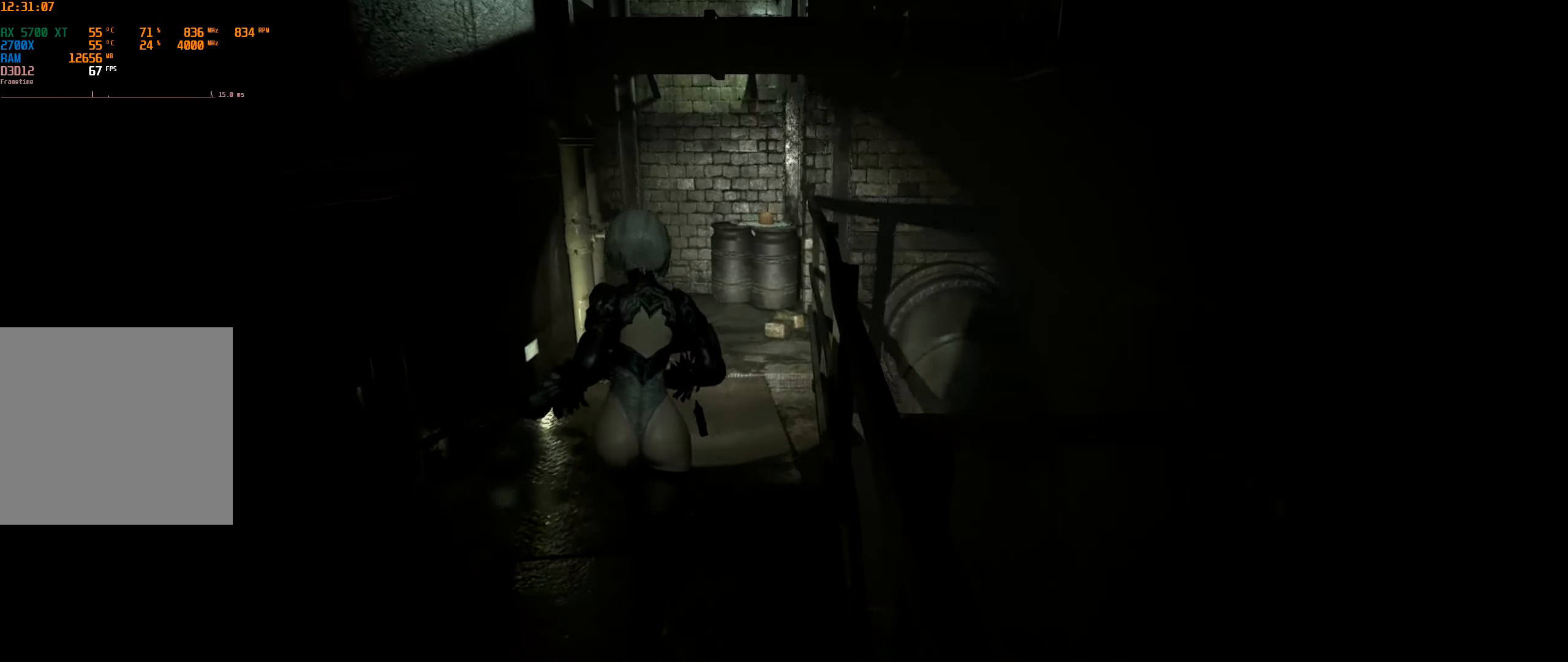
{"buttons": [], "left_stick": "up", "events": []}
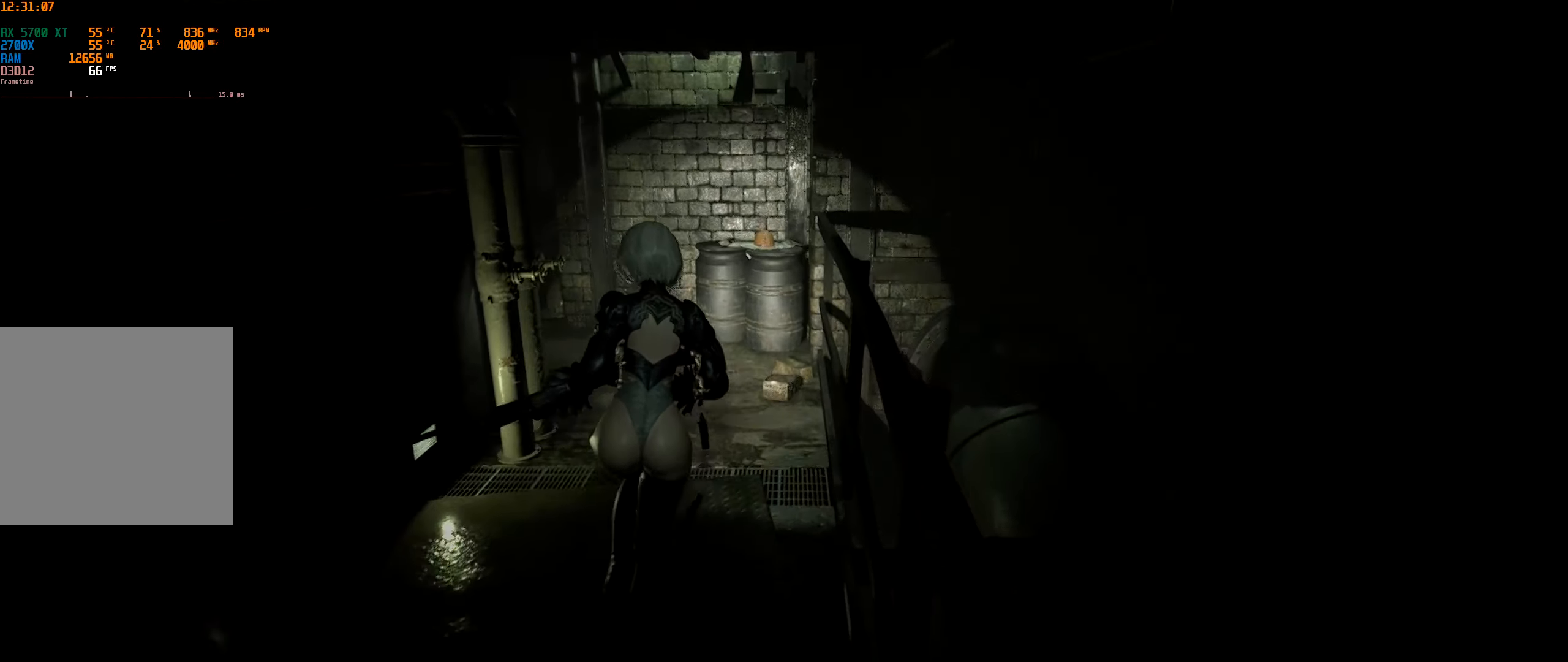
{"buttons": [], "left_stick": "up", "events": []}
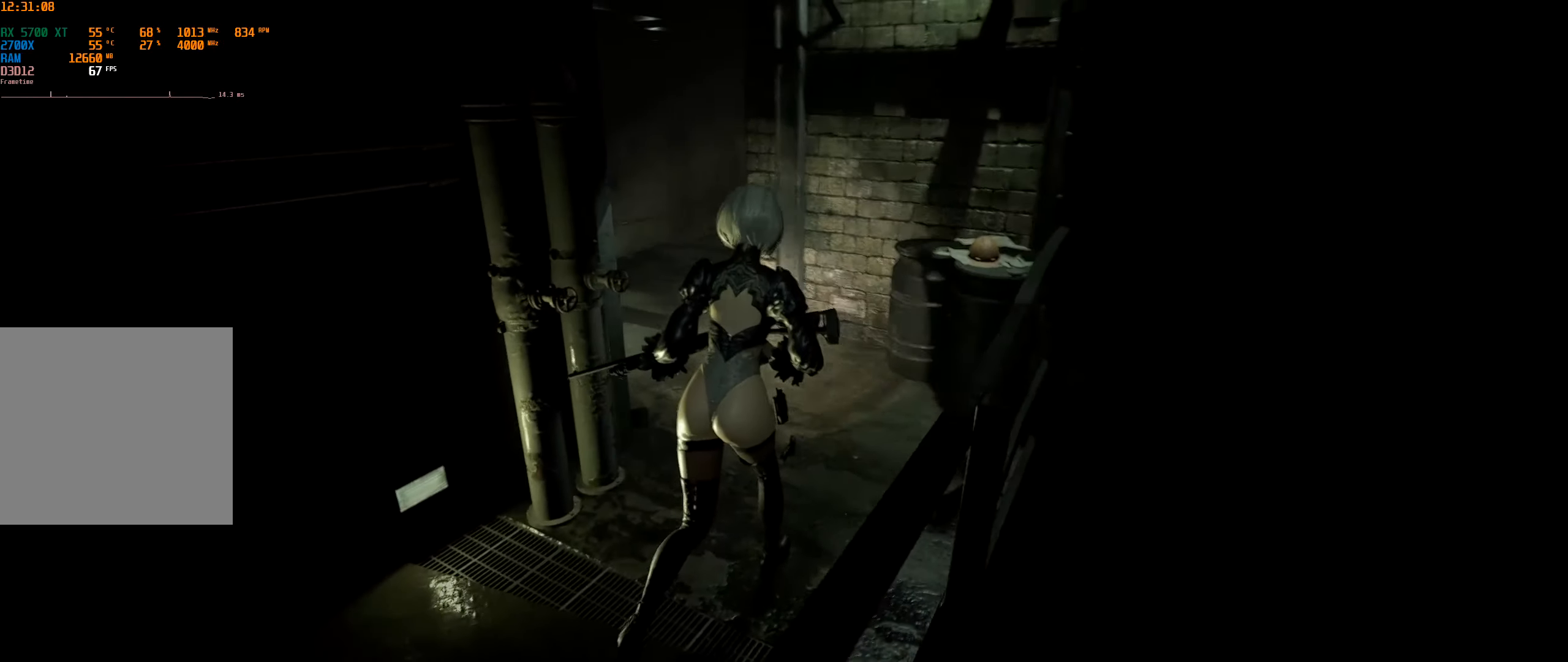
{"buttons": [], "left_stick": "up", "events": []}
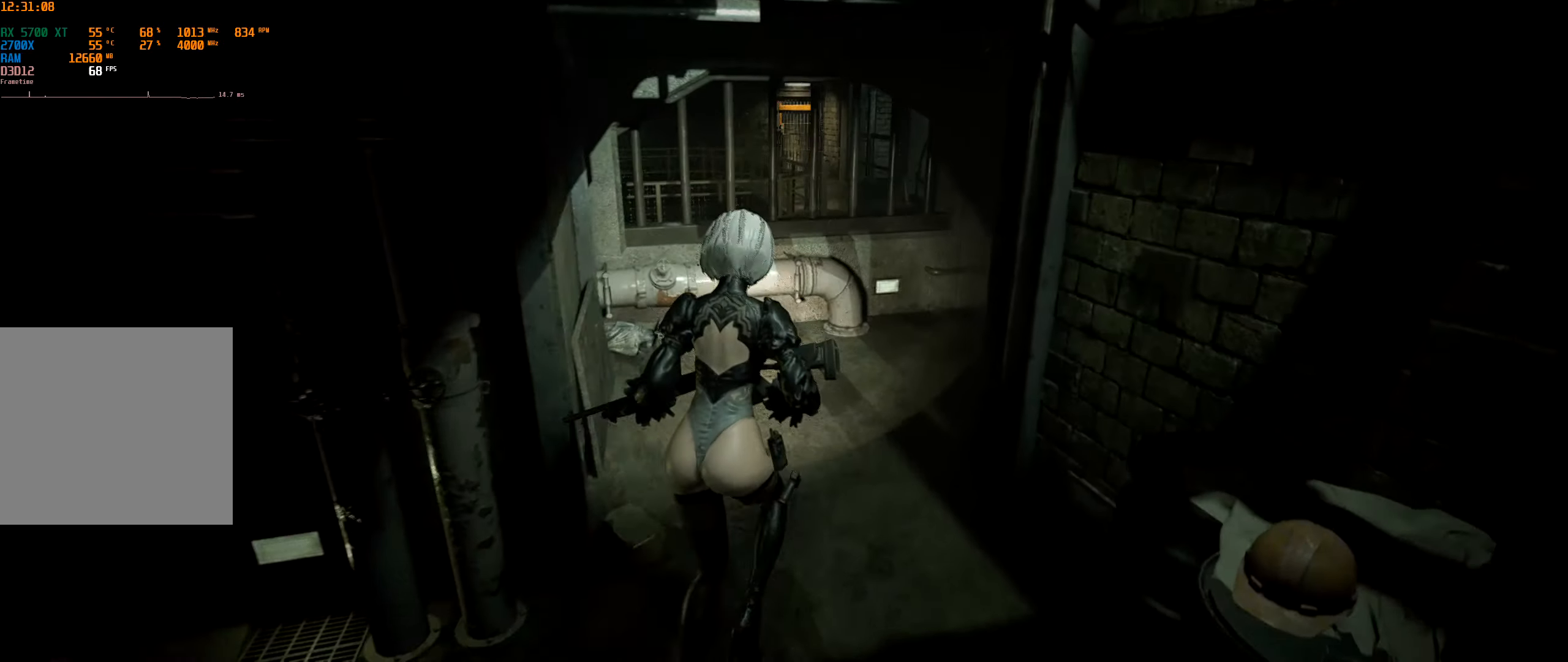
{"buttons": [], "left_stick": "up"}
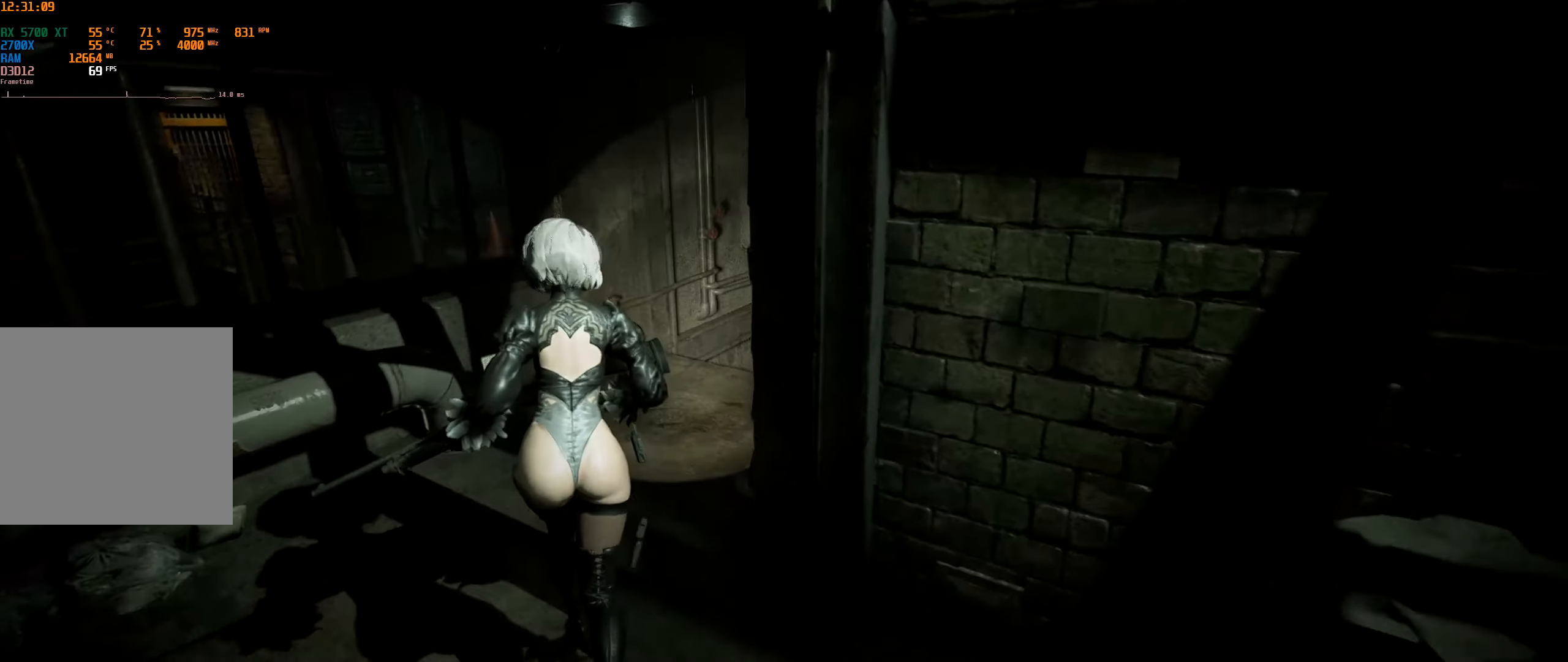
{"buttons": [], "left_stick": "up", "events": []}
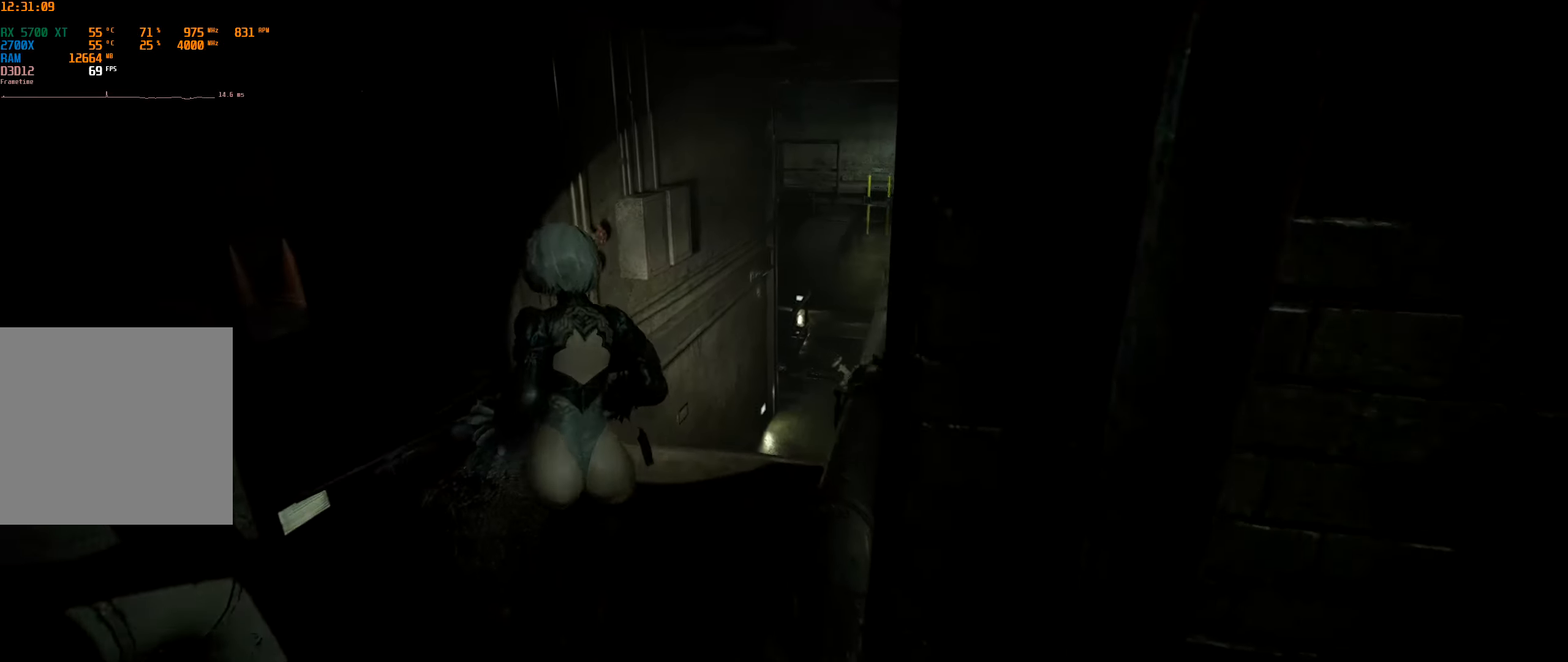
{"buttons": [], "left_stick": "up", "events": []}
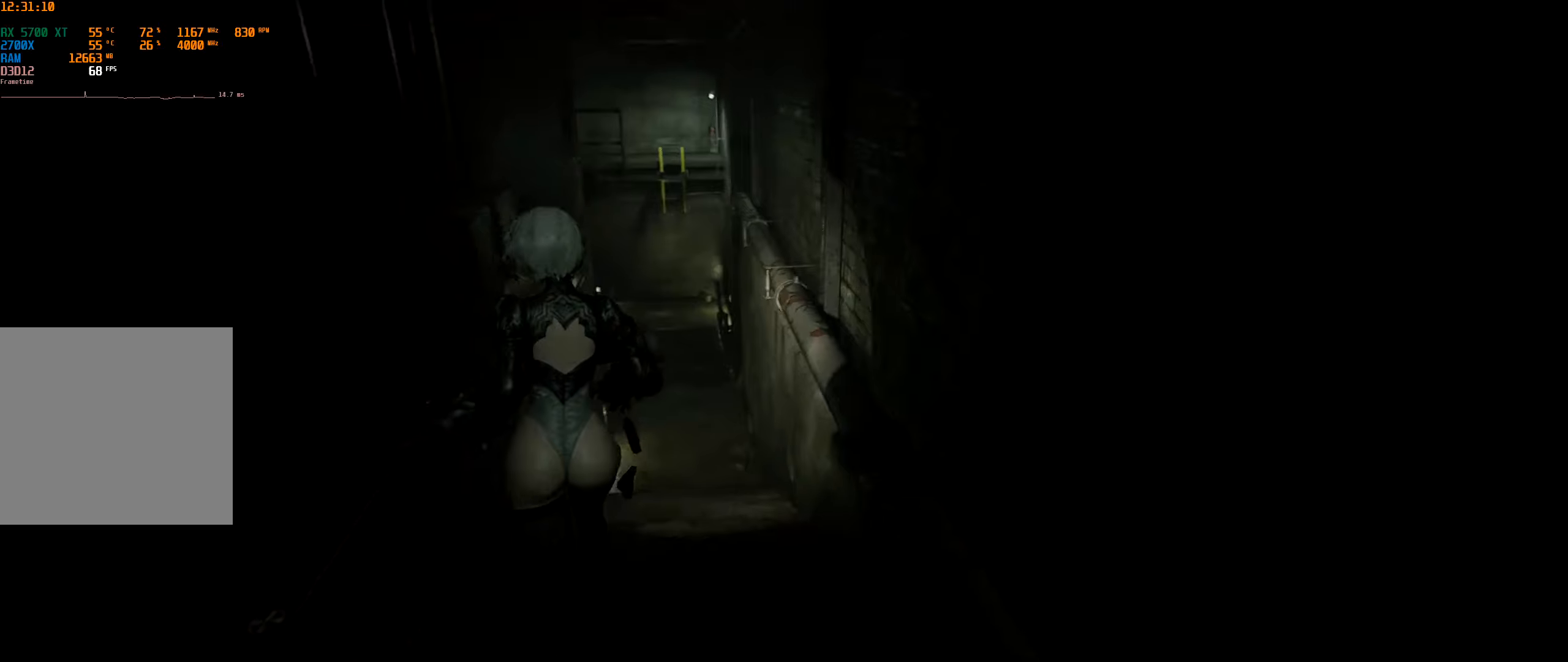
{"buttons": [], "left_stick": "up", "events": []}
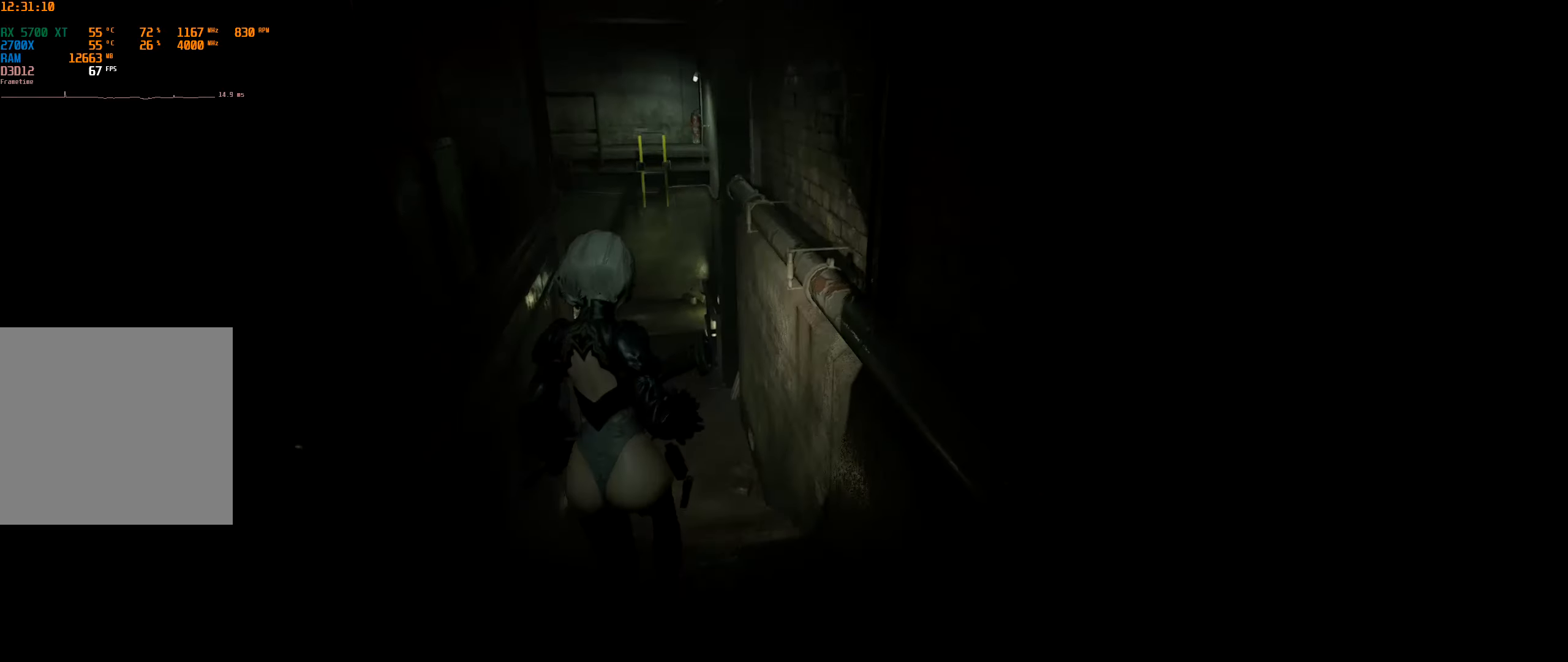
{"buttons": [], "left_stick": "up", "events": []}
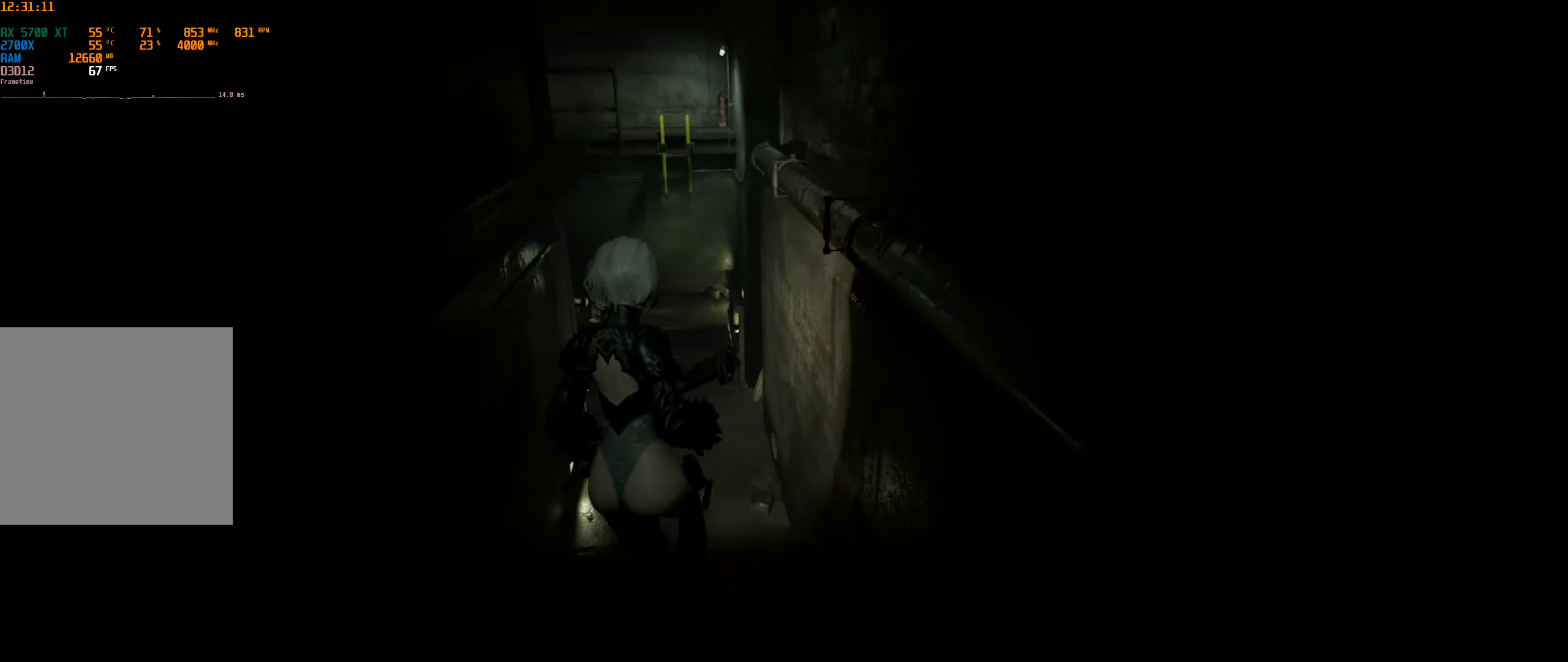
{"buttons": [], "left_stick": "up", "events": []}
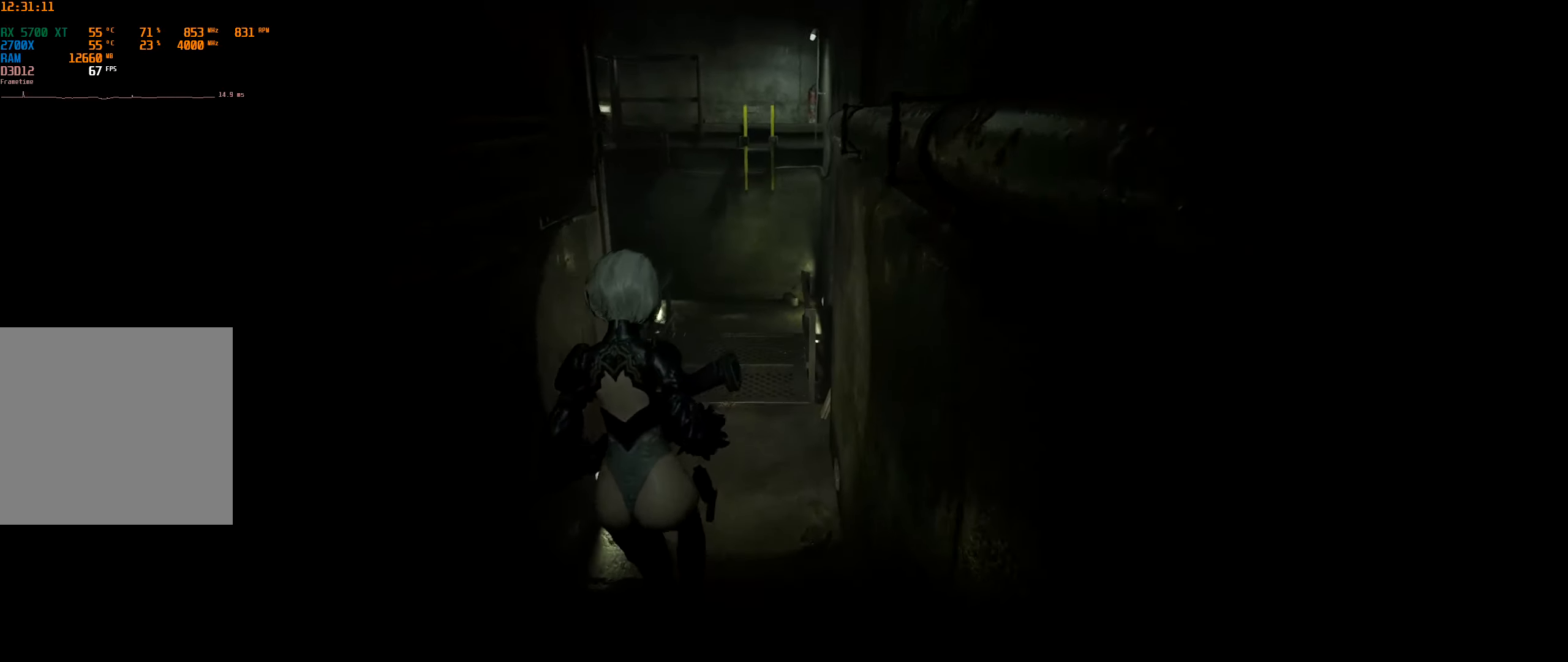
{"buttons": [], "left_stick": "up", "events": []}
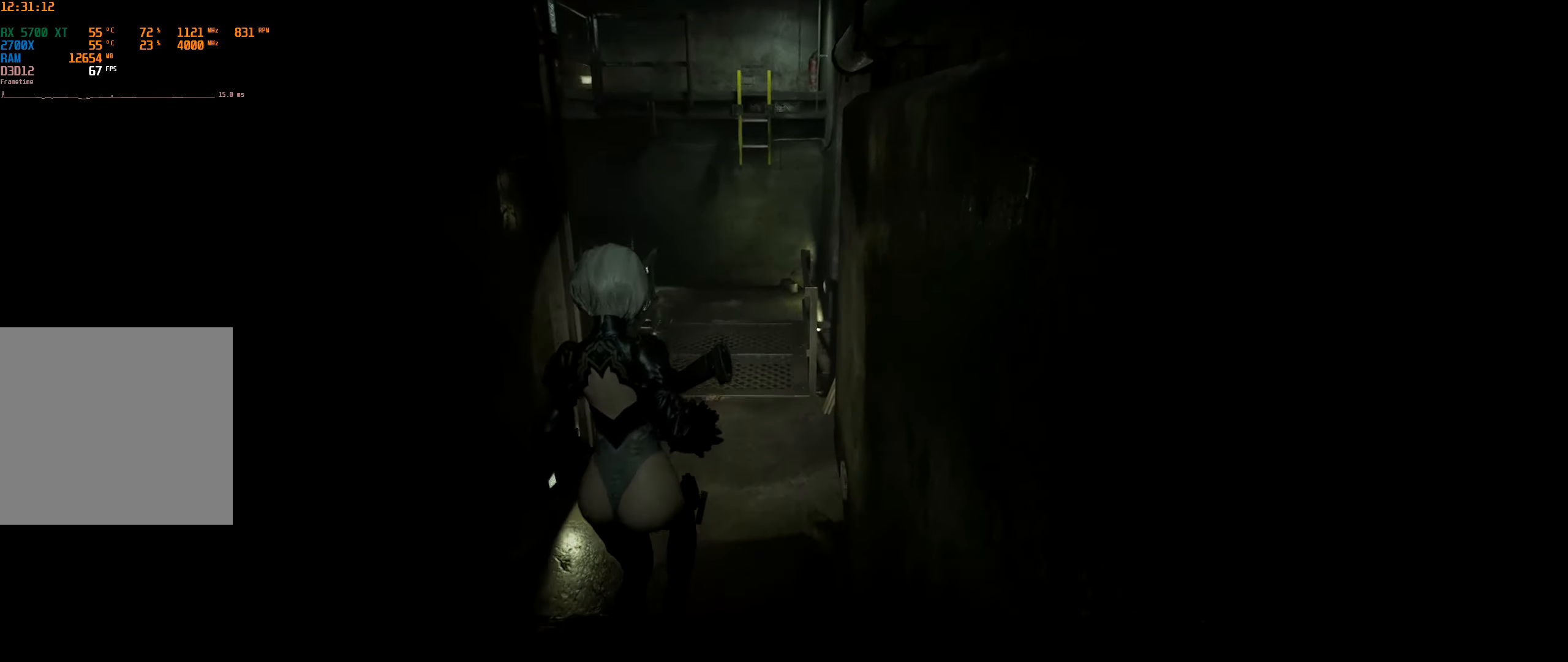
{"buttons": [], "left_stick": "up", "events": []}
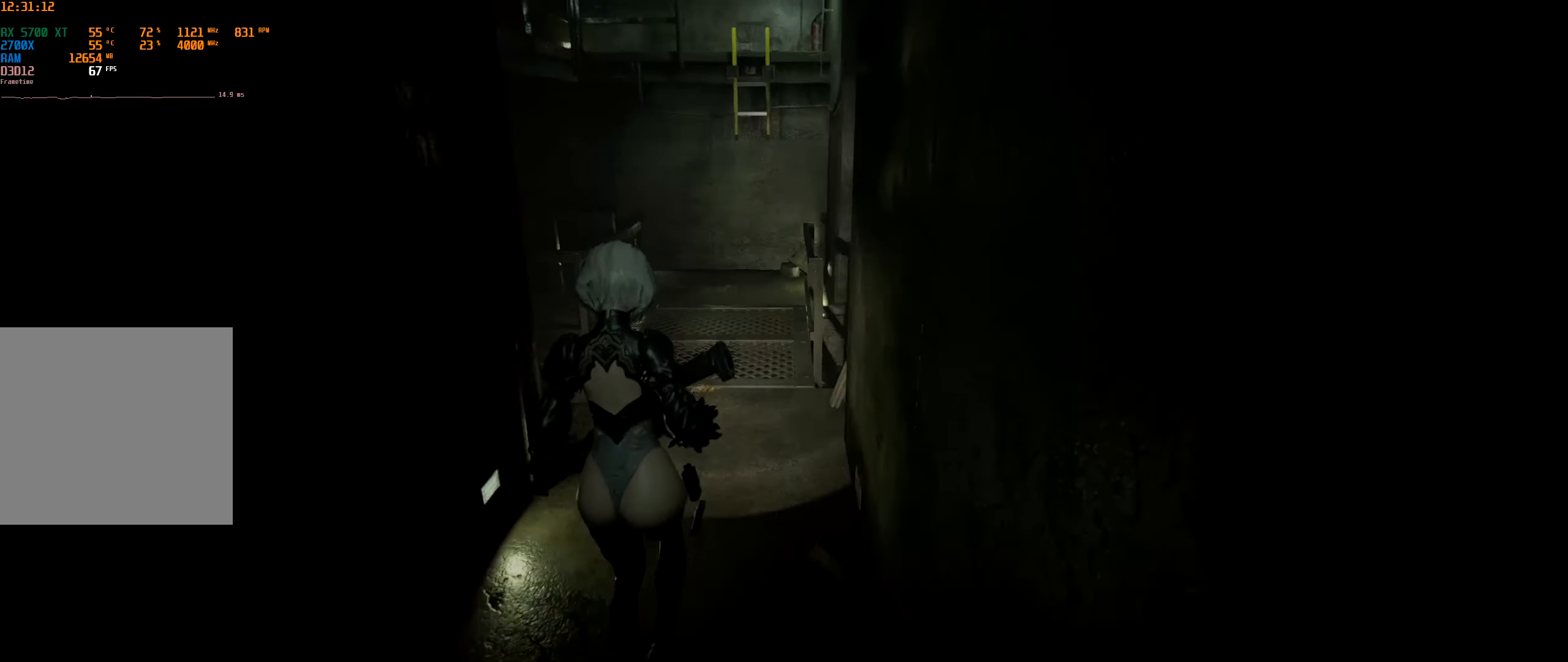
{"buttons": [], "left_stick": "up", "events": []}
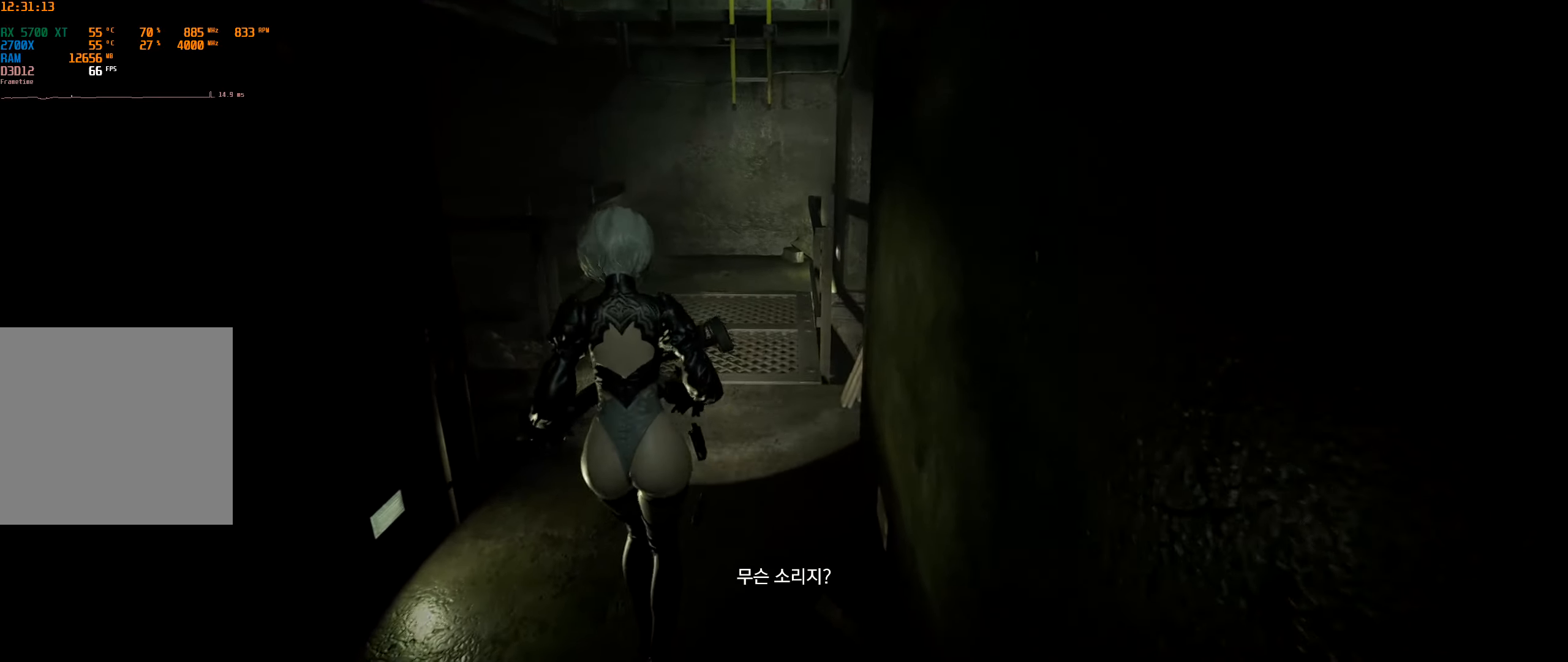
{"buttons": [], "left_stick": "up", "events": []}
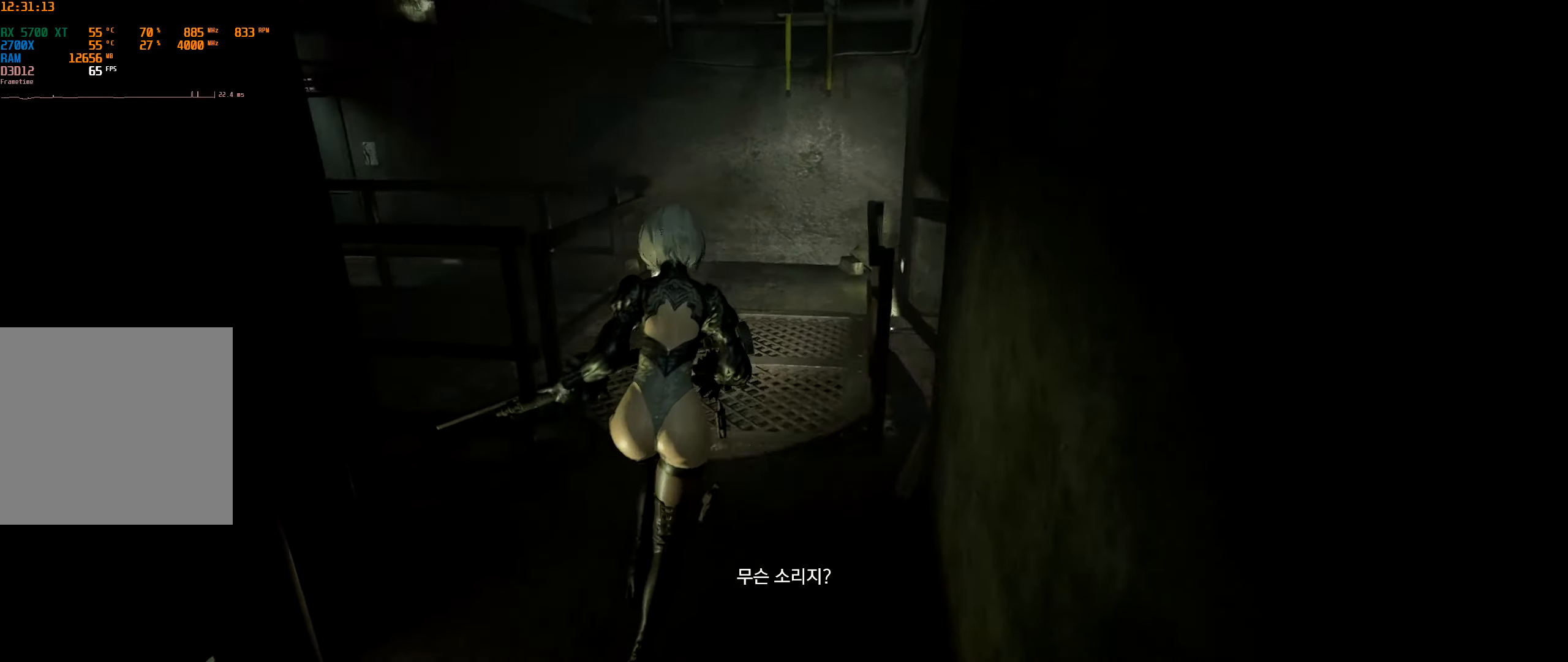
{"buttons": [], "left_stick": "up", "events": []}
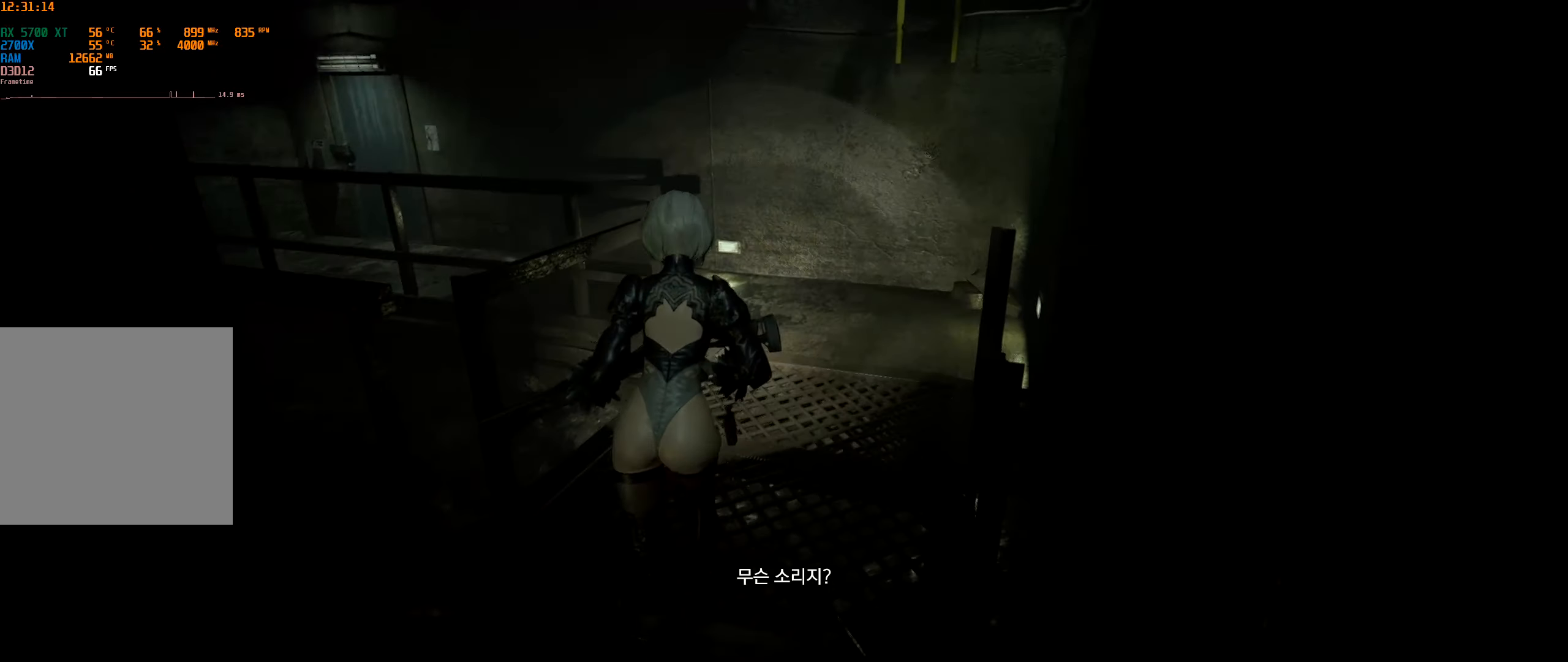
{"buttons": [], "left_stick": "up", "events": []}
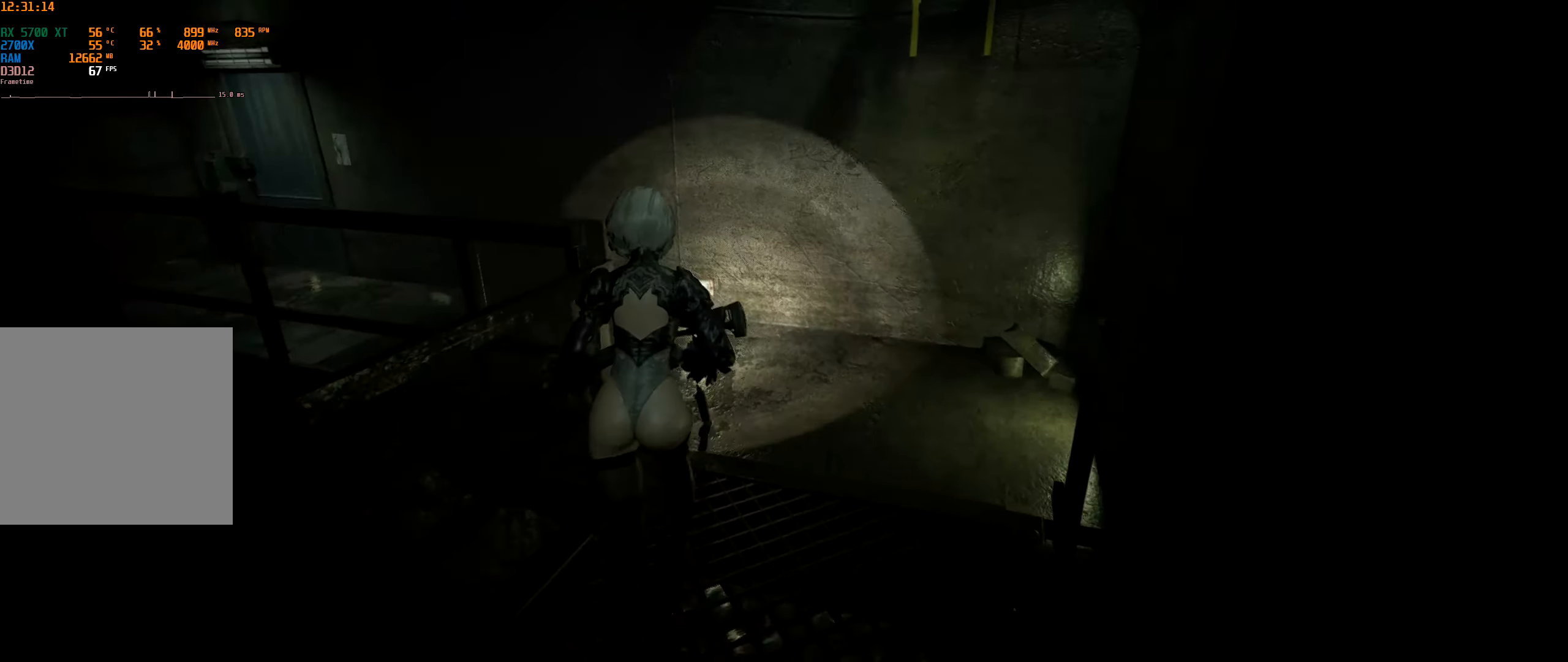
{"buttons": [], "left_stick": "up", "events": []}
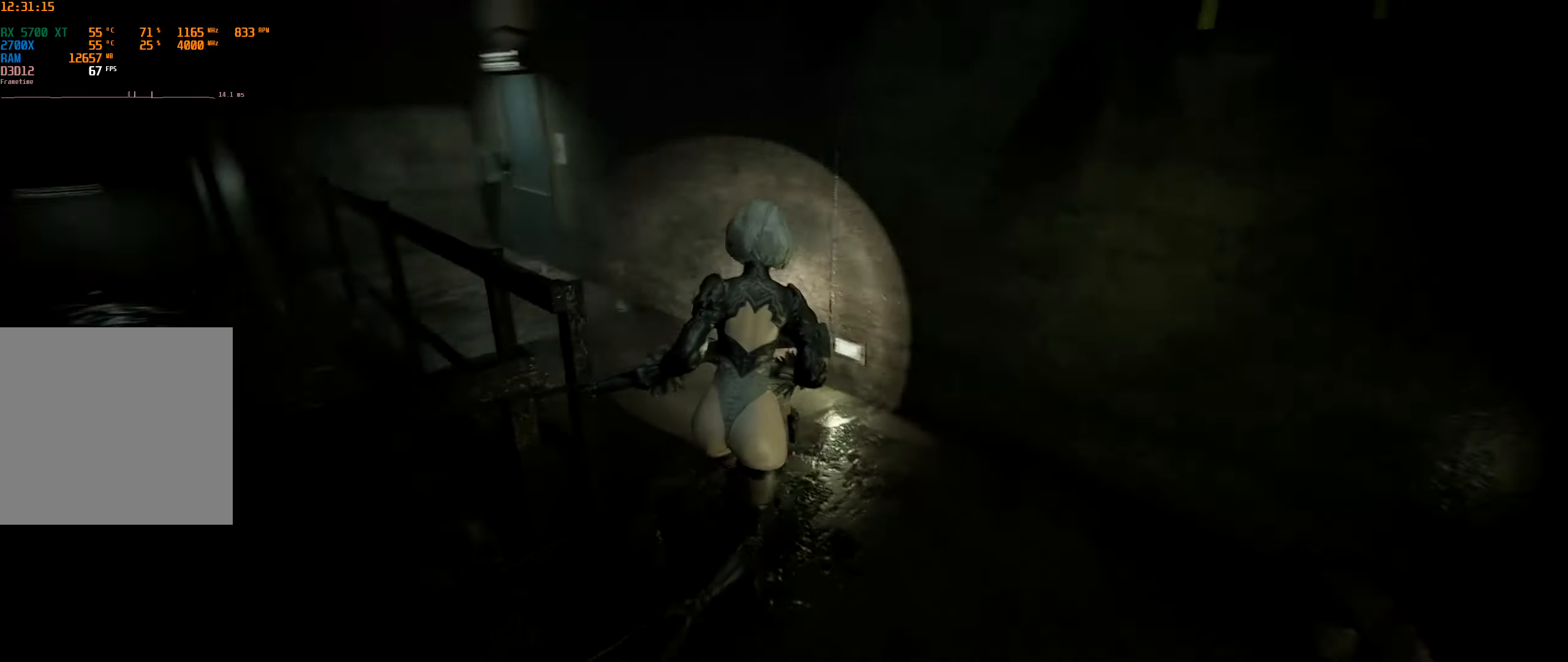
{"buttons": [], "left_stick": "up", "events": []}
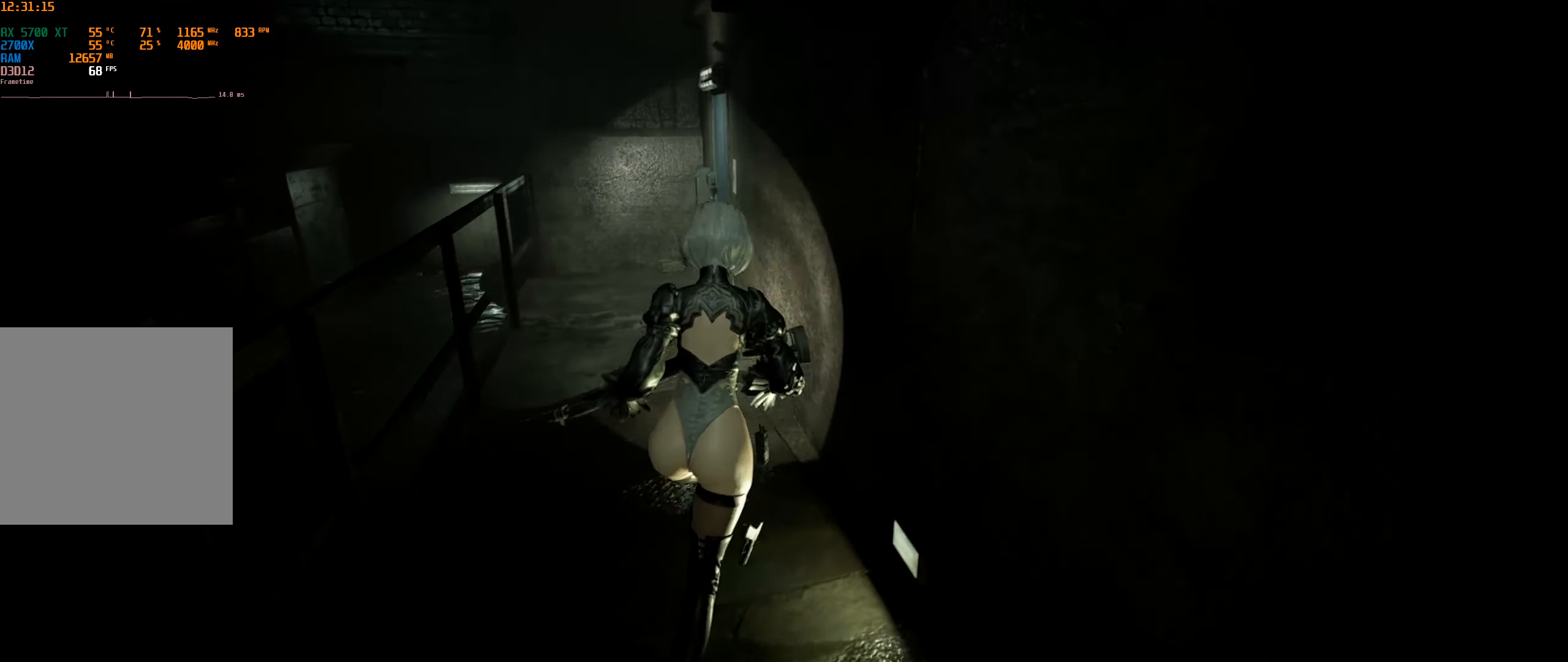
{"buttons": [], "left_stick": "up", "events": []}
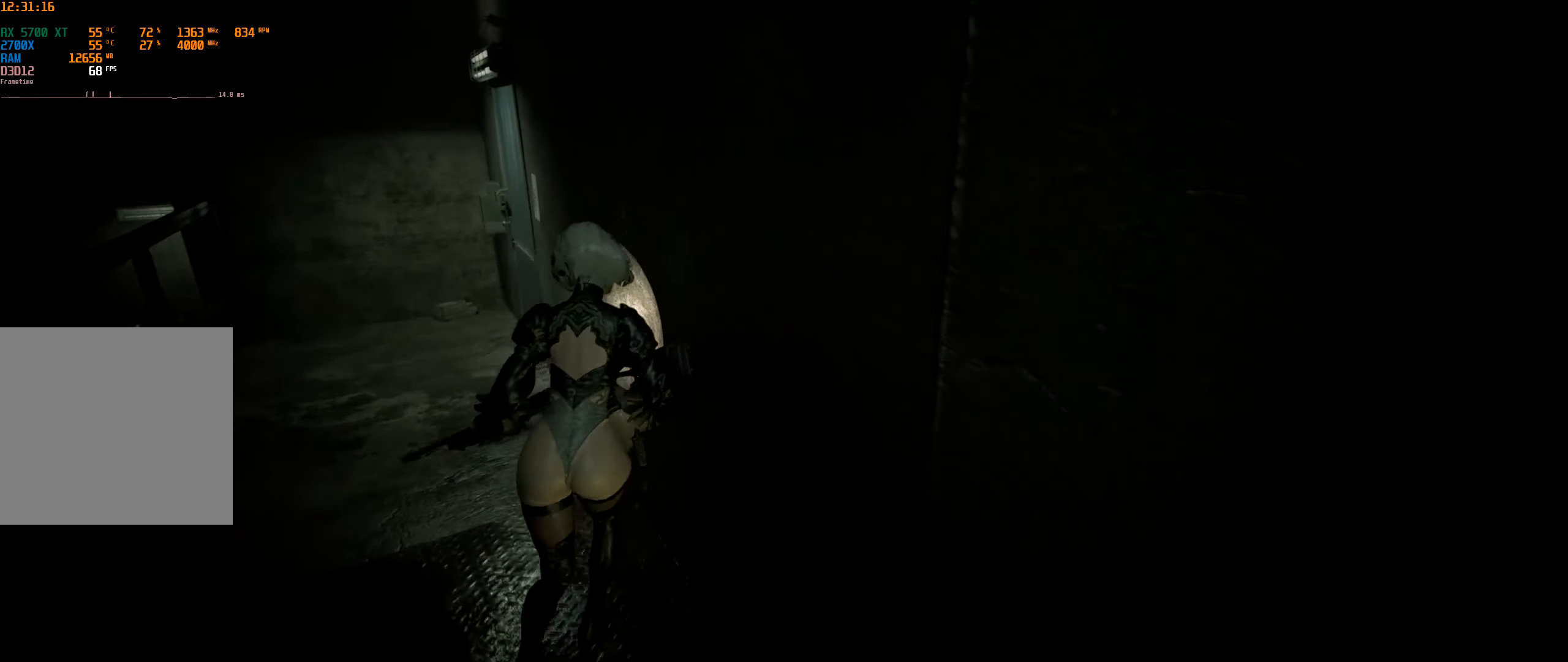
{"buttons": [], "left_stick": "up", "events": []}
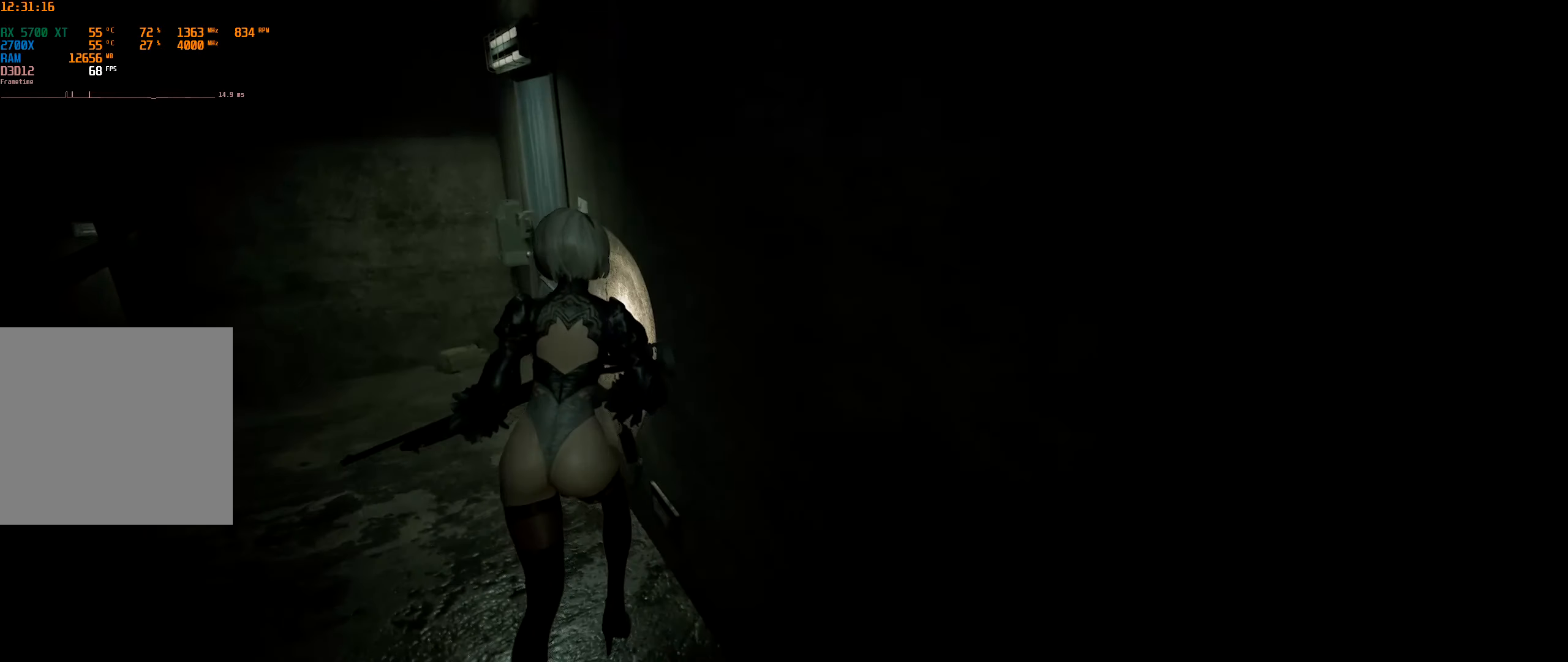
{"buttons": [], "left_stick": "up", "events": [[216, "A", "down"], [383, "A", "up"]]}
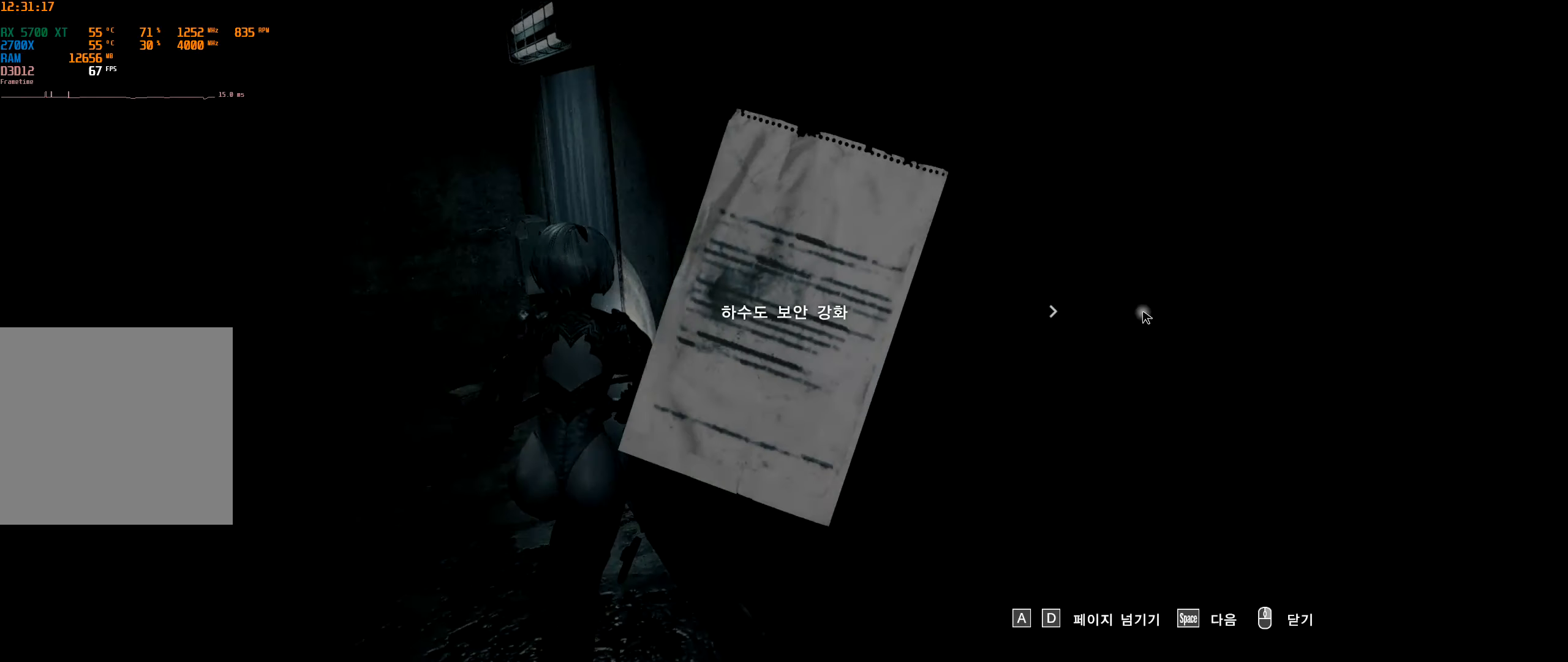
{"buttons": [], "left_stick": "up", "events": [[283, "B", "down"], [400, "B", "up"]]}
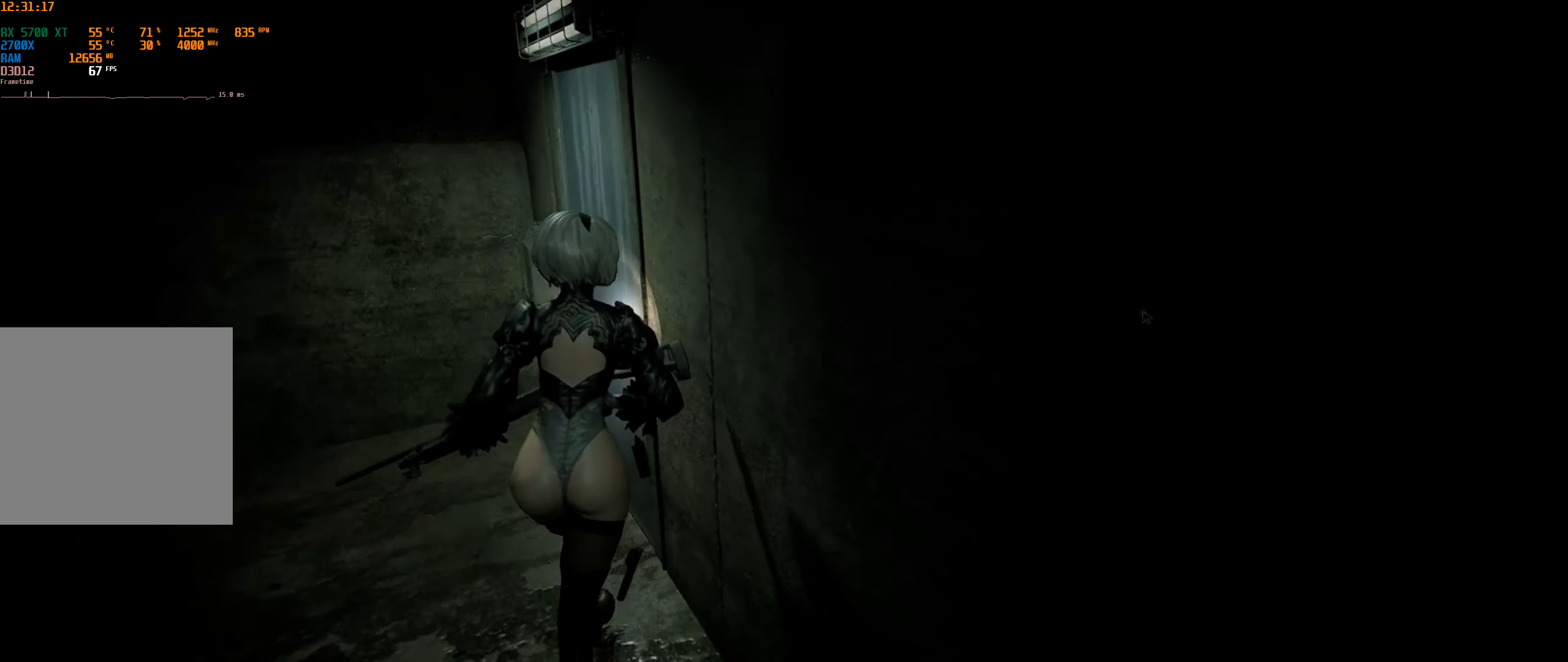
{"buttons": [], "left_stick": "up", "events": []}
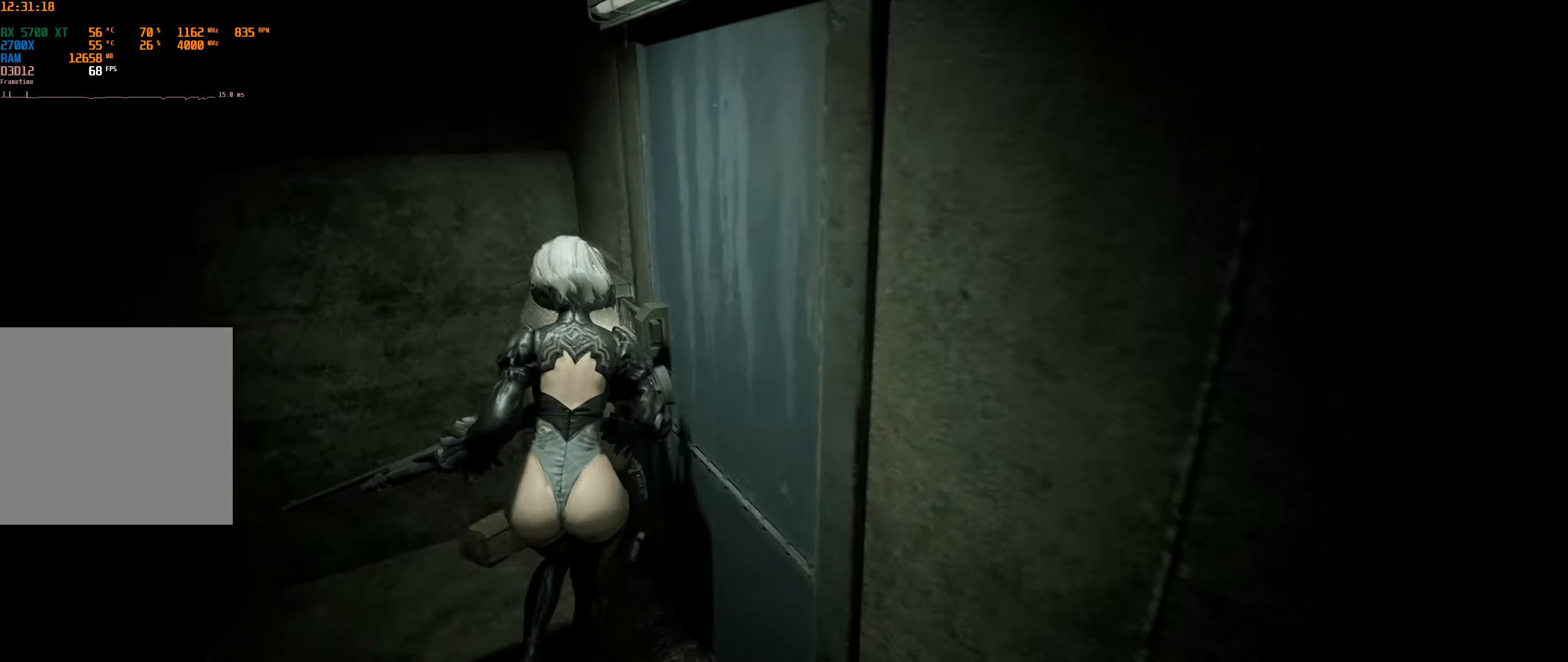
{"buttons": [], "left_stick": "center", "events": [[83, "left_stick", "center"], [166, "A", "down"], [300, "A", "up"]]}
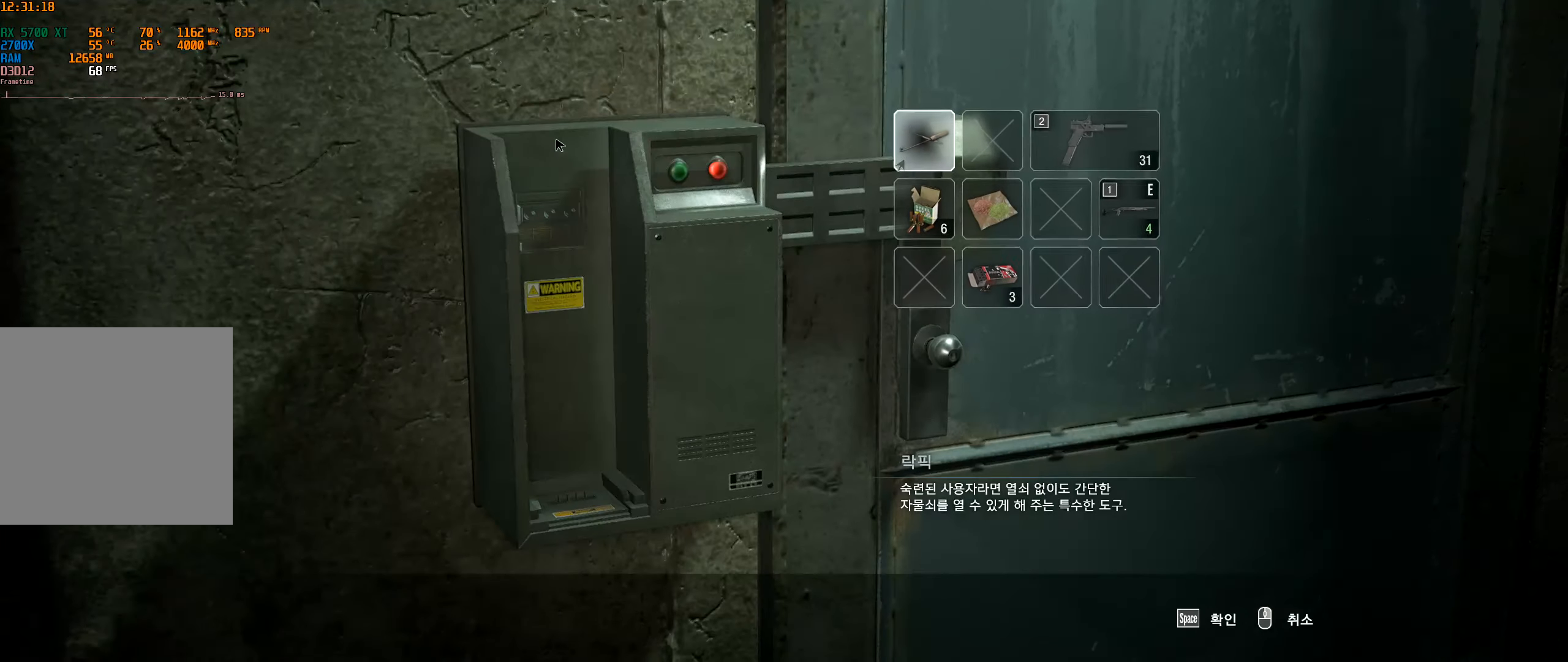
{"buttons": [], "left_stick": "up-right", "events": [[83, "B", "down"], [183, "B", "up"], [466, "left_stick", "up-right"]]}
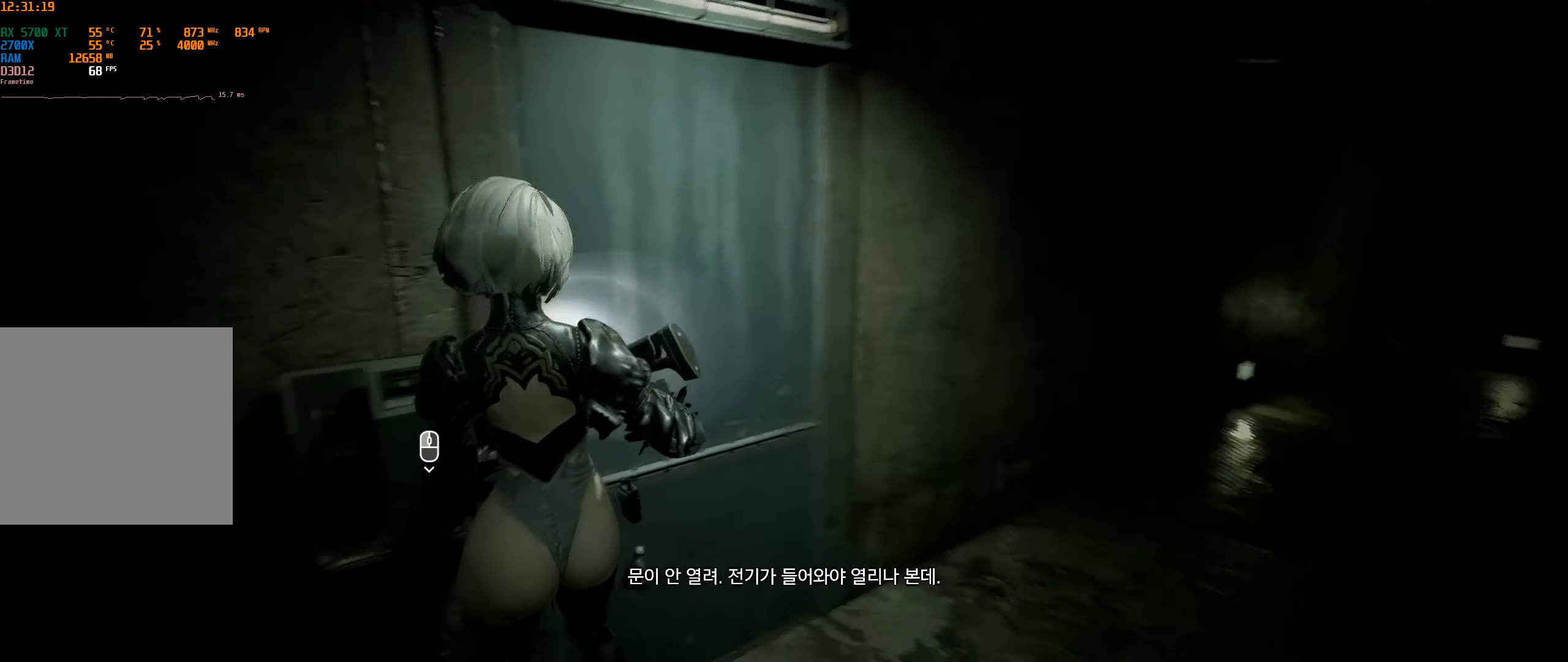
{"buttons": [], "left_stick": "up", "events": [[66, "left_stick", "up"]]}
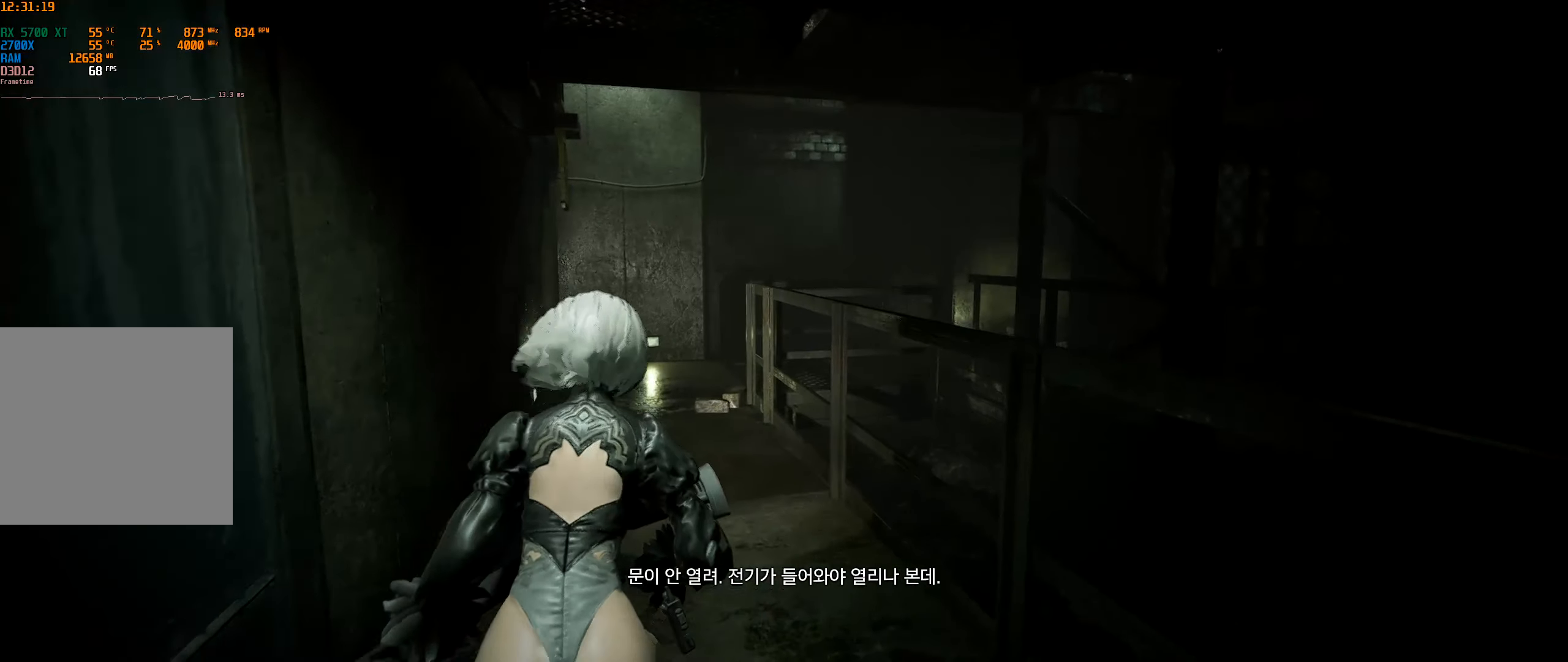
{"buttons": [], "left_stick": "up", "events": []}